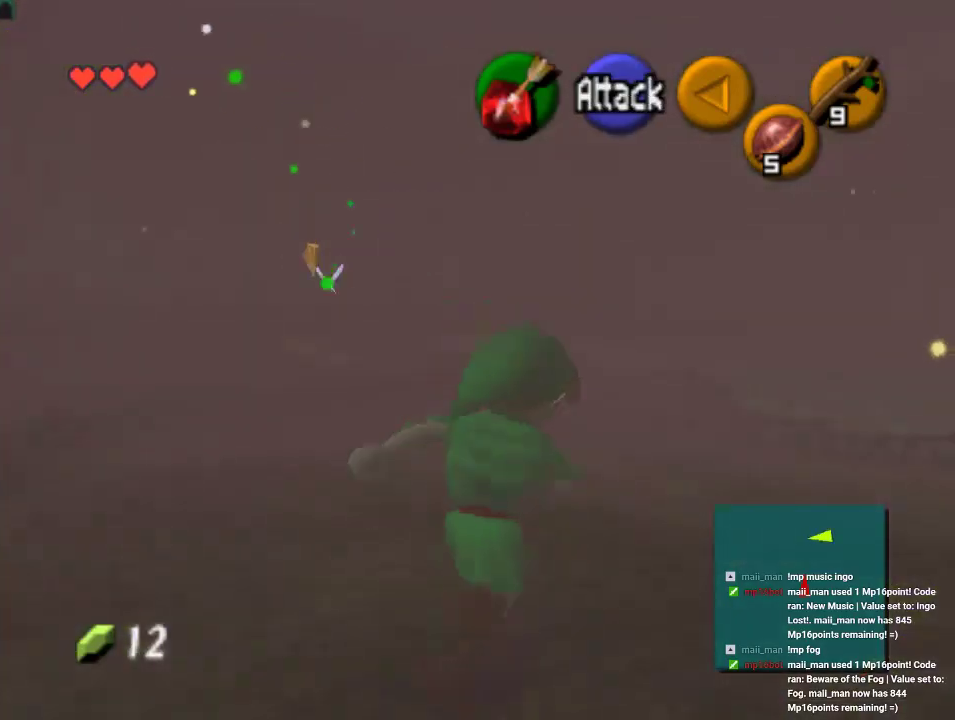
Gameplay with a controller (Nintendo layout); each line is a JSON object with the inputs held at the frame after it. "events" lists button and stick changes between this image and that frame as [ms after this image, input, new state], when the widget could be followed in between. Not read: A B L1 L3 R1 R3.
{"buttons": ["Z"], "left_stick": "center", "events": [[333, "Z", "down"], [333, "left_stick", "center"]]}
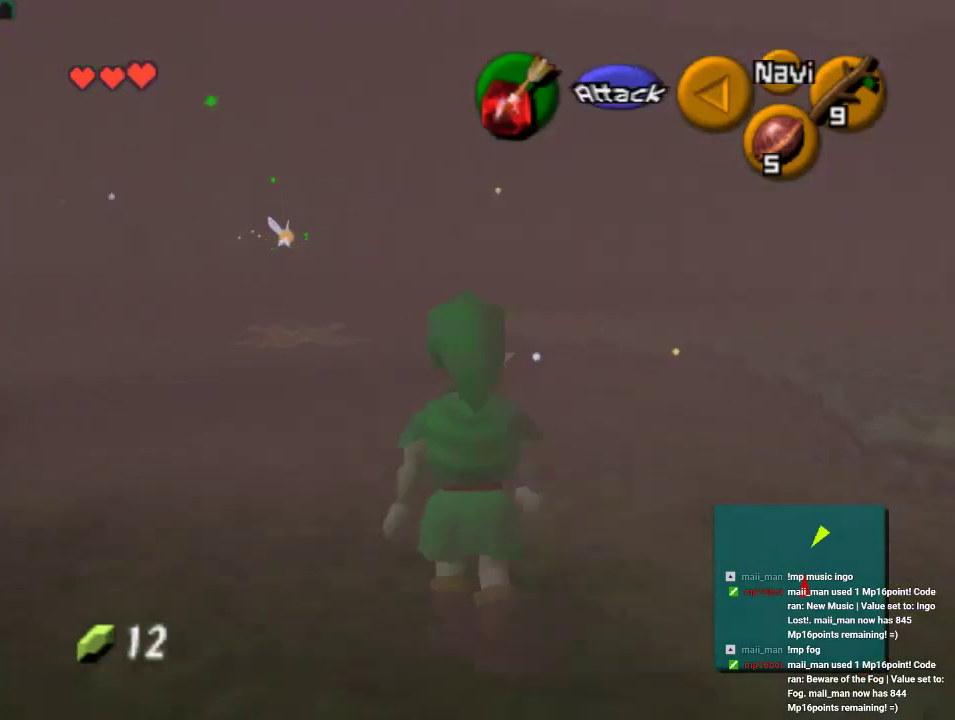
{"buttons": ["Z"], "left_stick": "center", "events": [[133, "left_stick", "right"], [333, "left_stick", "center"]]}
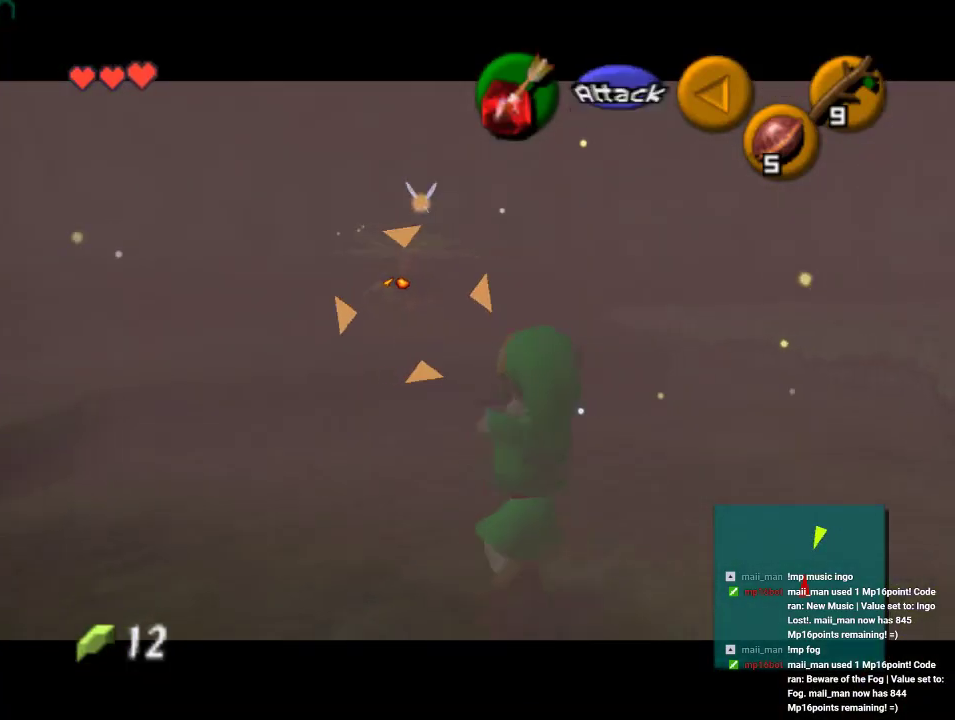
{"buttons": ["Z"], "left_stick": "up", "events": [[67, "left_stick", "up"]]}
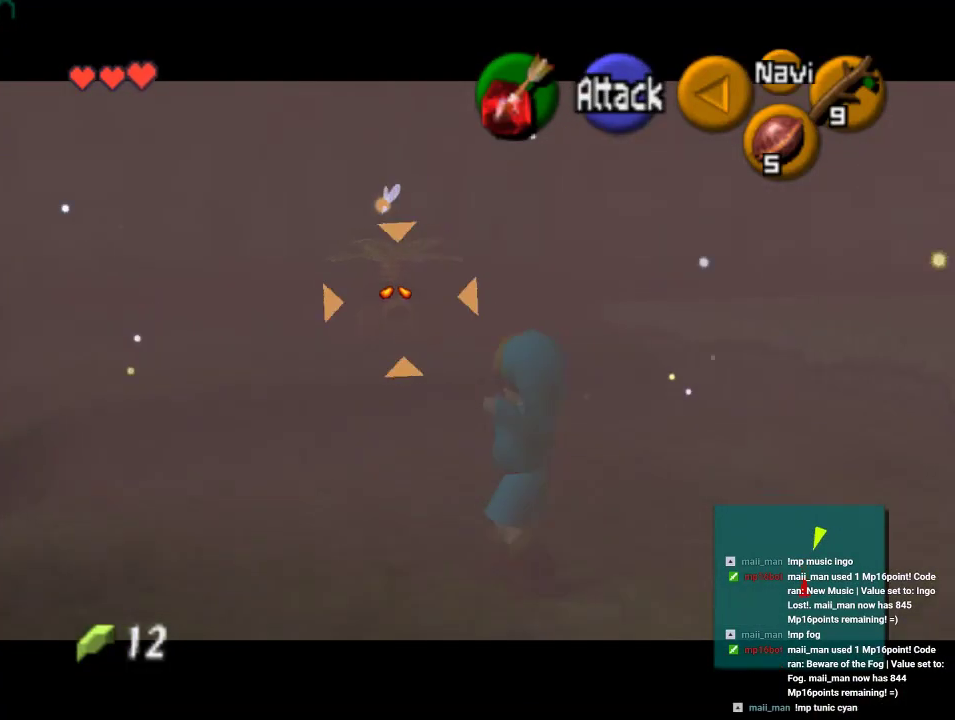
{"buttons": [], "left_stick": "up-left", "events": [[33, "left_stick", "up-left"], [67, "Z", "up"], [133, "left_stick", "up"], [333, "left_stick", "up-left"]]}
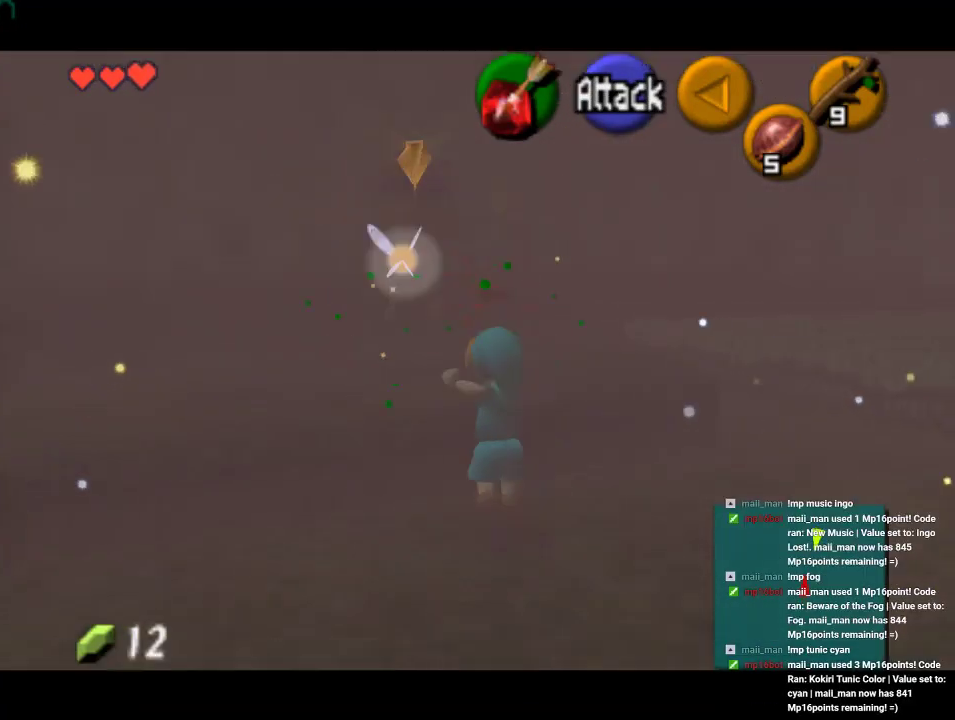
{"buttons": [], "left_stick": "up", "events": [[67, "left_stick", "up"], [267, "left_stick", "up-left"], [467, "left_stick", "up"]]}
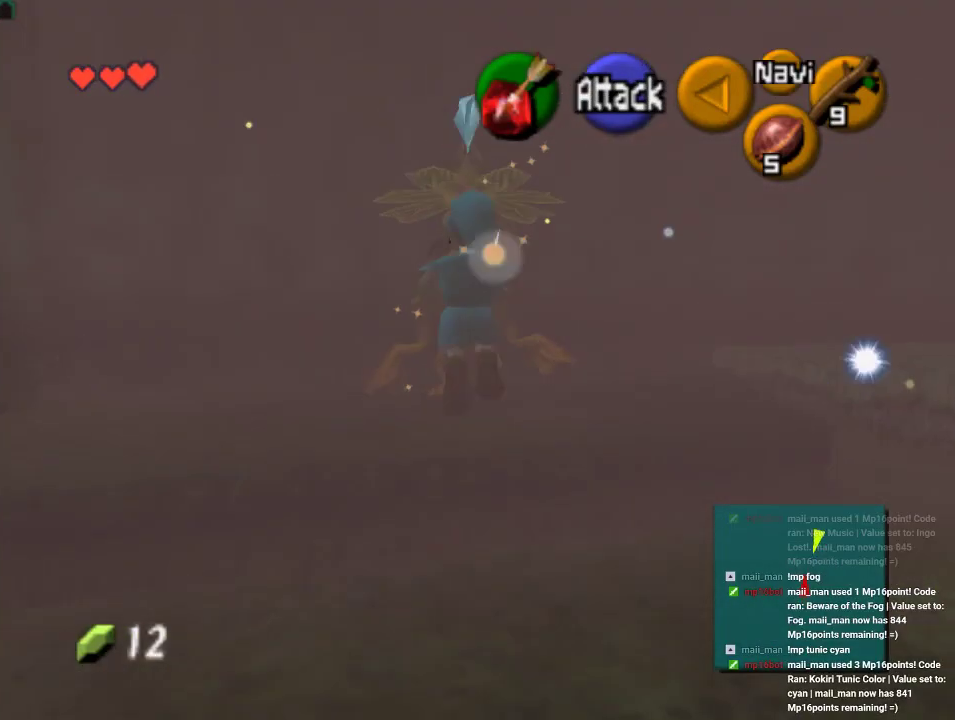
{"buttons": [], "left_stick": "up", "events": []}
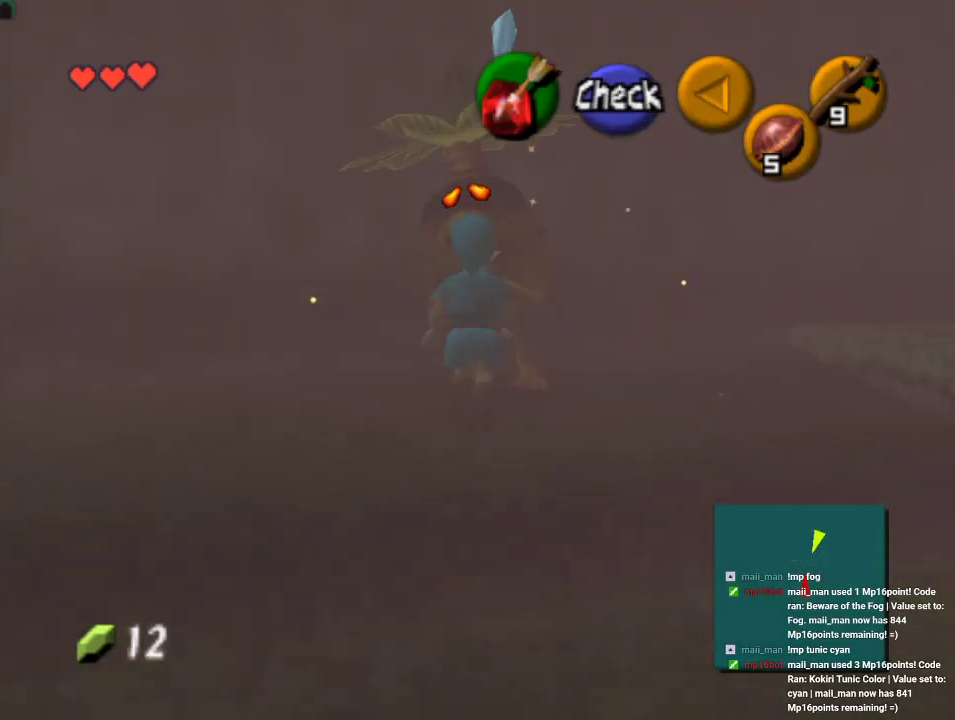
{"buttons": [], "left_stick": "center", "events": [[33, "left_stick", "center"]]}
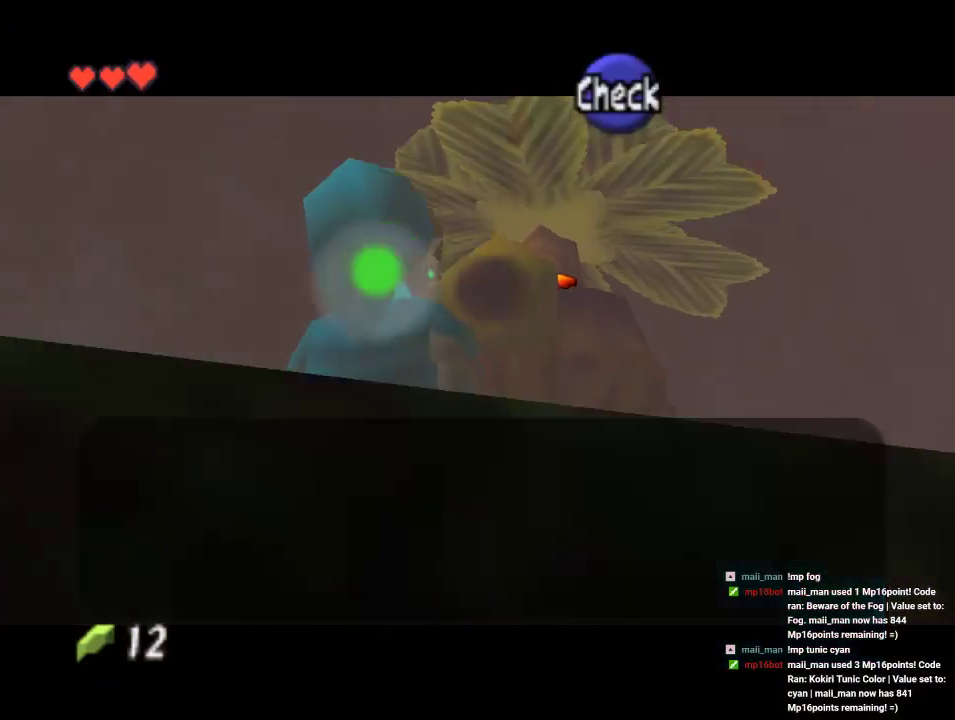
{"buttons": [], "left_stick": "center", "events": []}
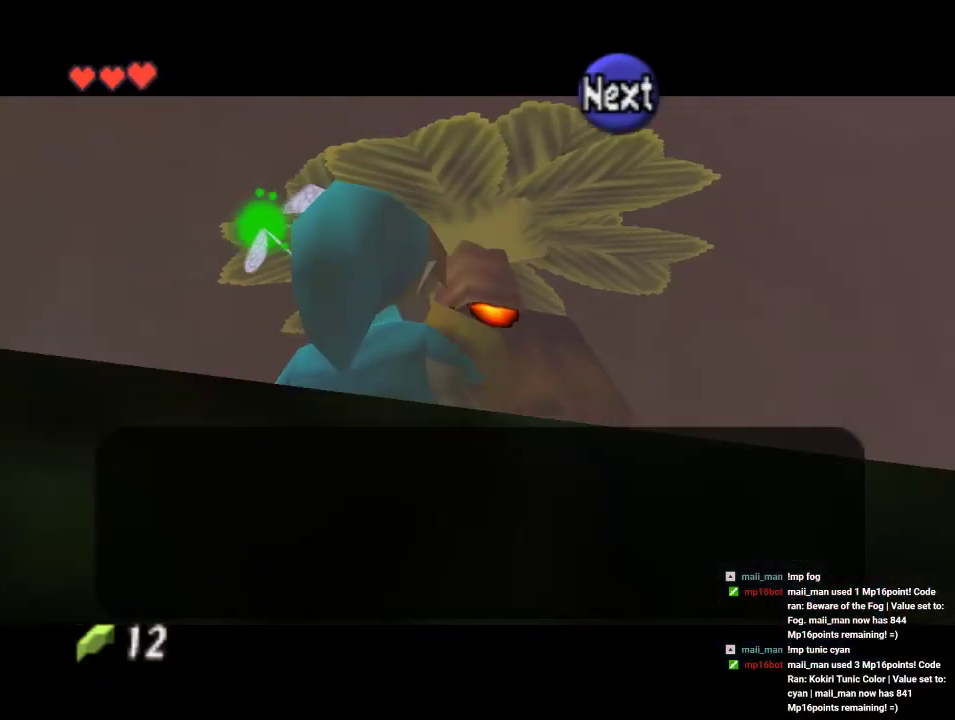
{"buttons": [], "left_stick": "center", "events": []}
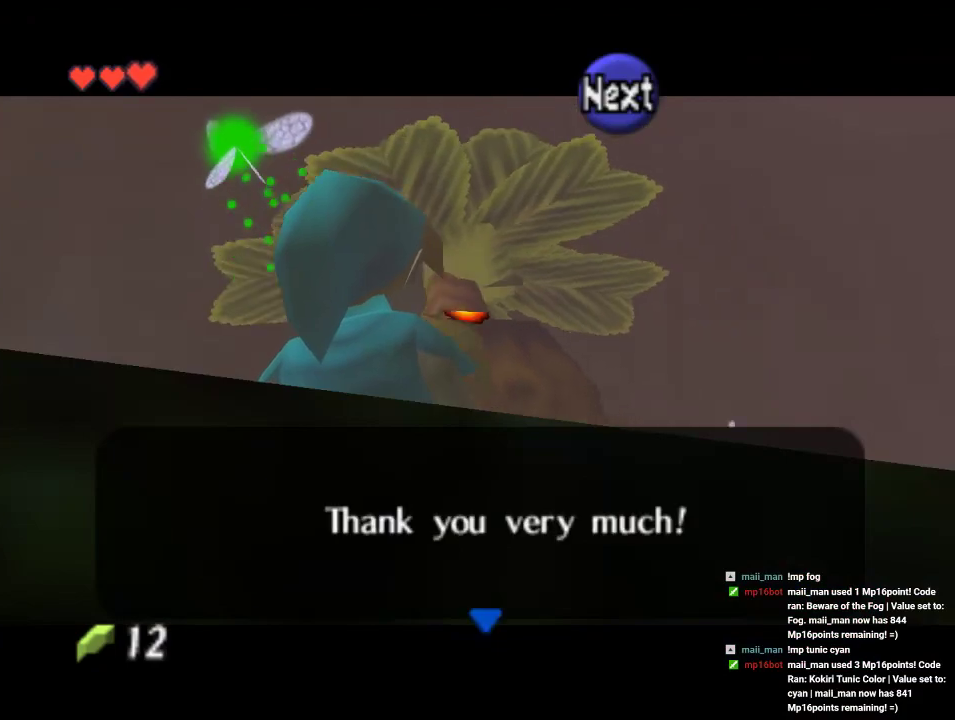
{"buttons": [], "left_stick": "center", "events": []}
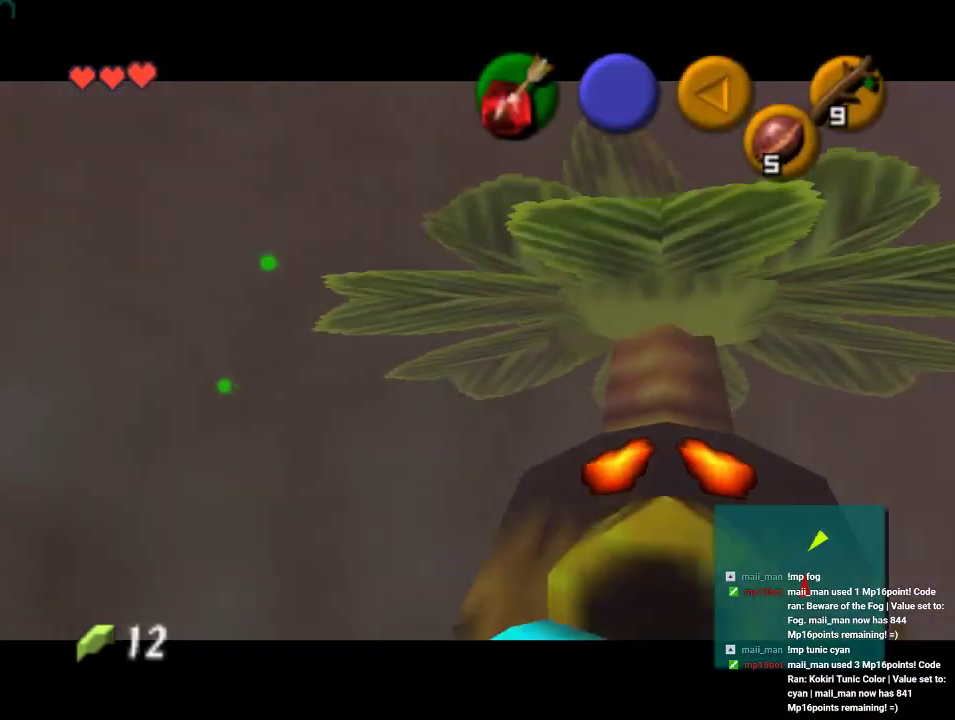
{"buttons": [], "left_stick": "center", "events": []}
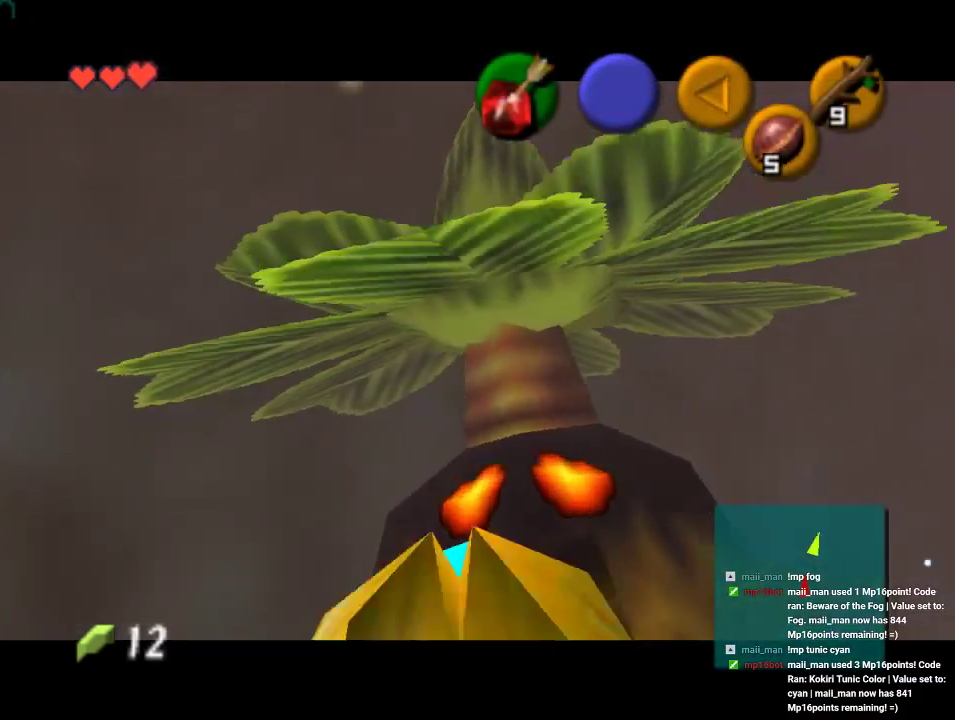
{"buttons": [], "left_stick": "center", "events": []}
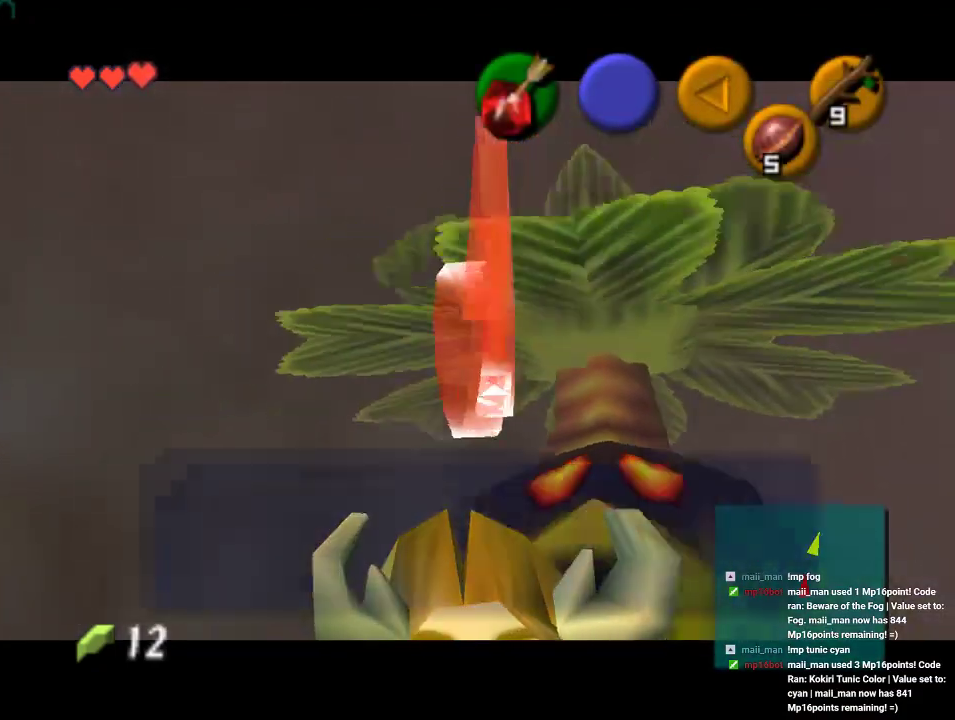
{"buttons": [], "left_stick": "center", "events": []}
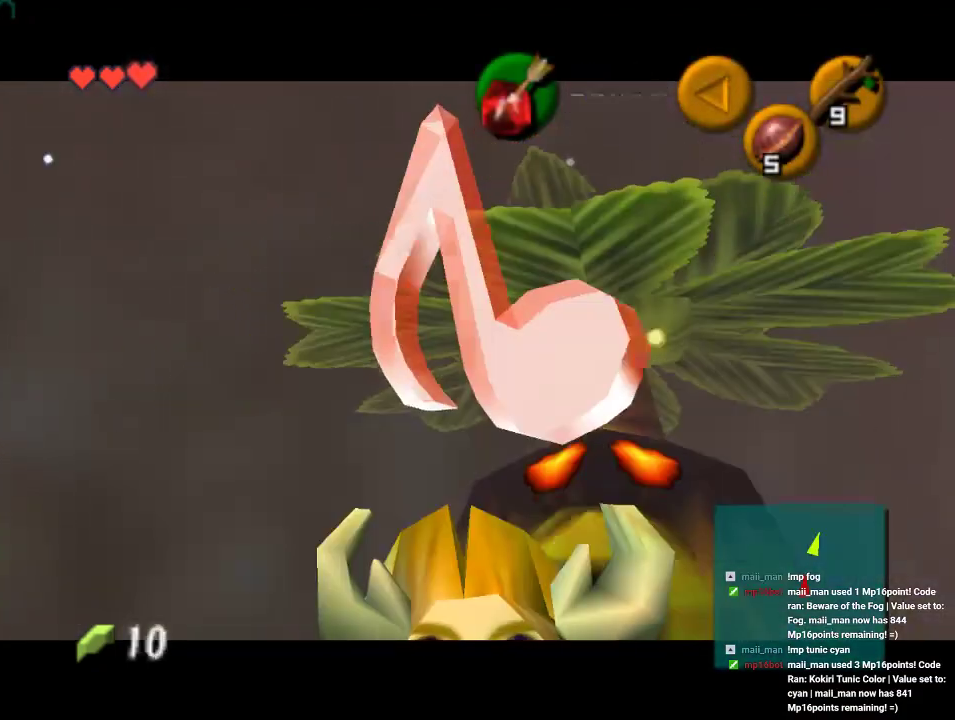
{"buttons": ["Z"], "left_stick": "center", "events": [[233, "left_stick", "down-left"], [367, "left_stick", "center"], [400, "Z", "down"]]}
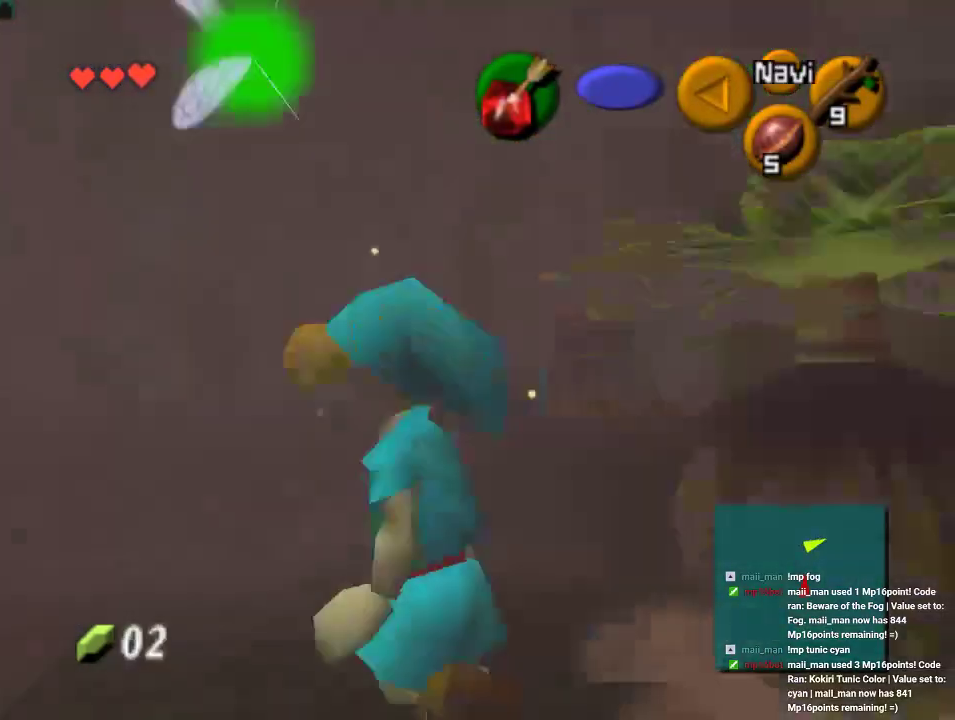
{"buttons": [], "left_stick": "down-right", "events": [[33, "Z", "up"], [433, "left_stick", "down-right"]]}
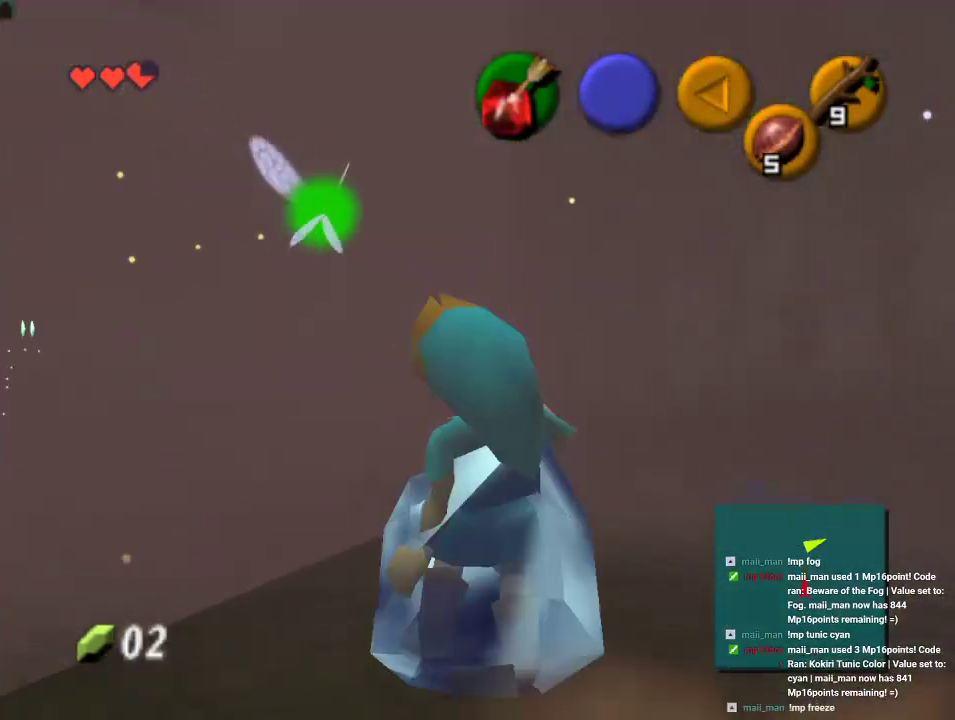
{"buttons": [], "left_stick": "center", "events": [[333, "left_stick", "center"]]}
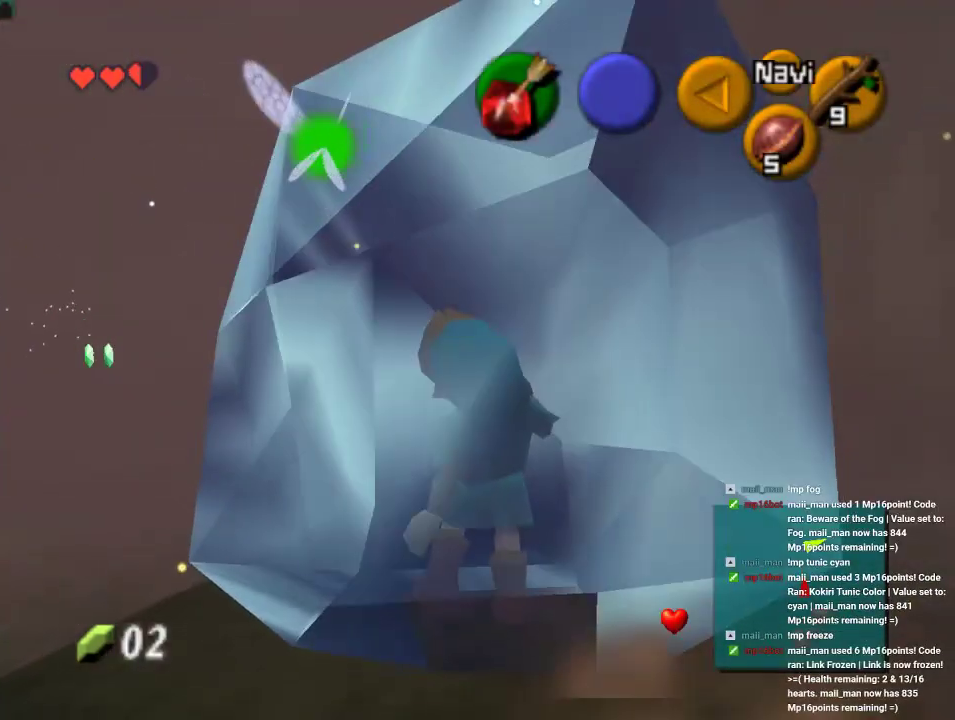
{"buttons": [], "left_stick": "center", "events": []}
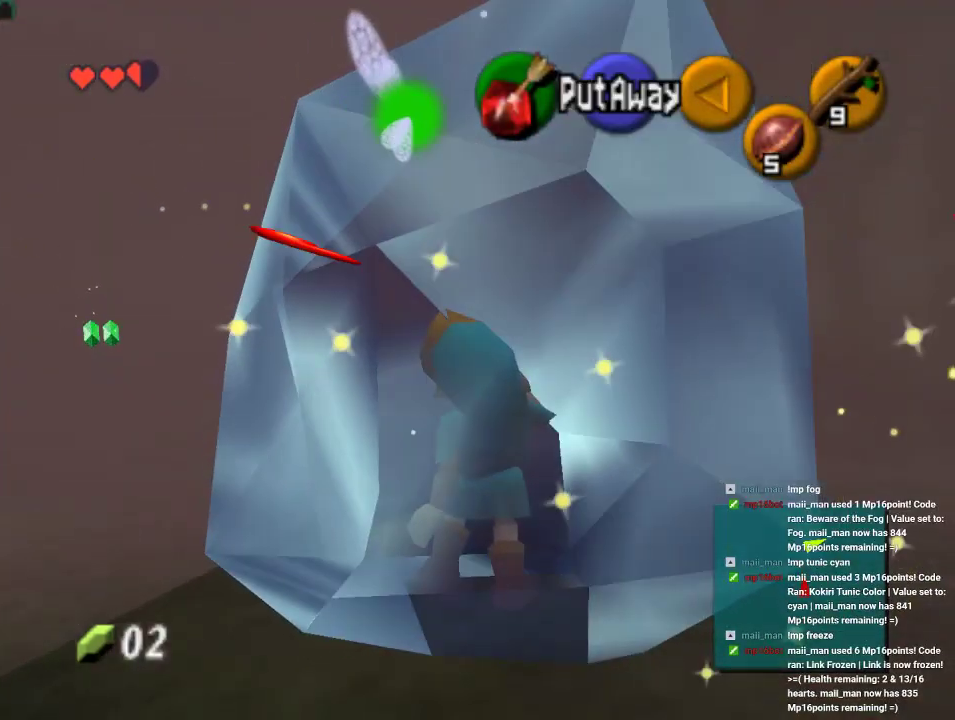
{"buttons": [], "left_stick": "center", "events": []}
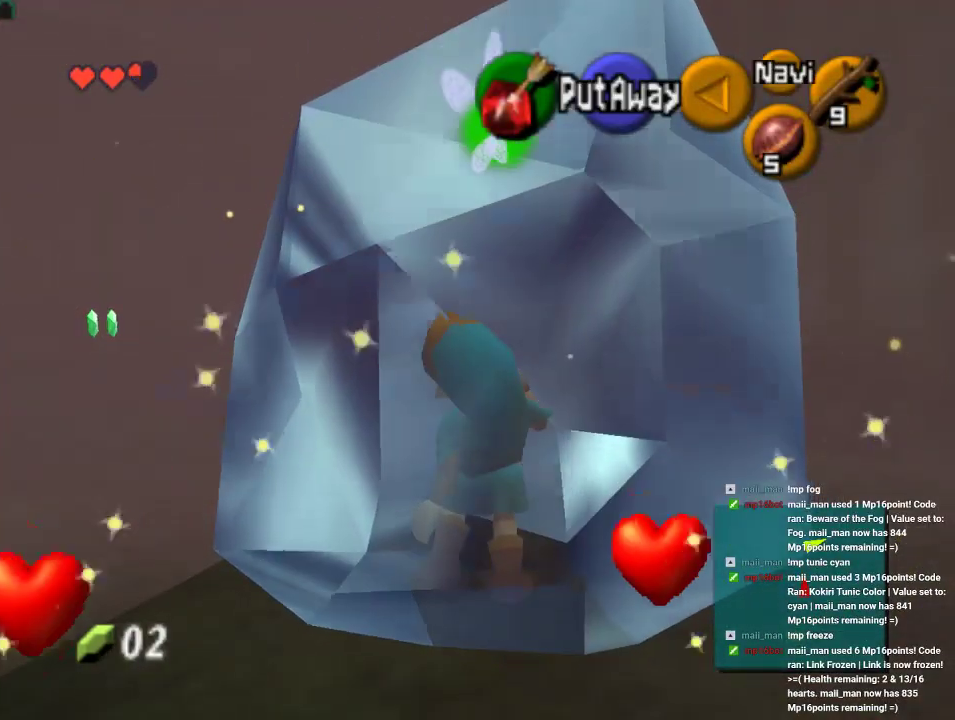
{"buttons": [], "left_stick": "down", "events": [[367, "left_stick", "down"]]}
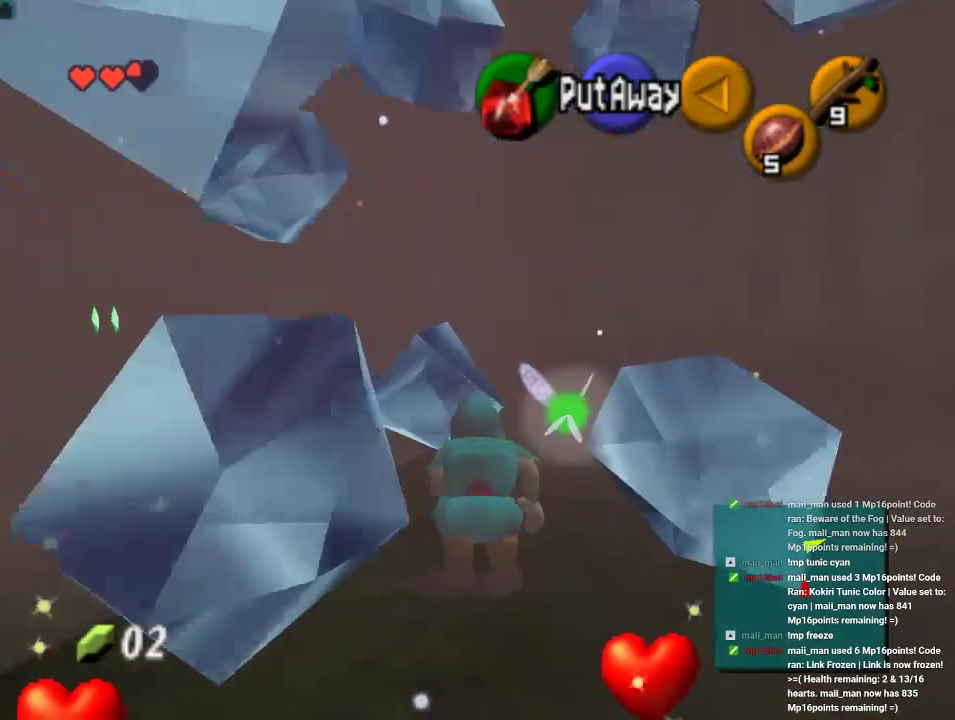
{"buttons": [], "left_stick": "down", "events": [[33, "left_stick", "down-right"], [500, "left_stick", "down"]]}
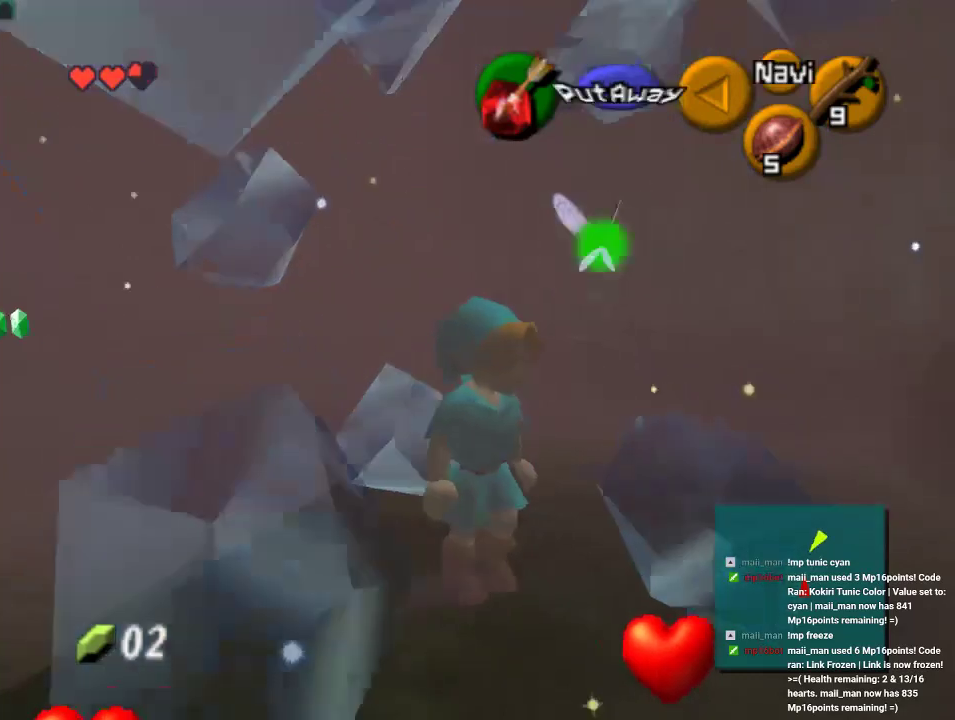
{"buttons": [], "left_stick": "up", "events": [[133, "left_stick", "down-left"], [333, "left_stick", "up-left"], [467, "left_stick", "up"]]}
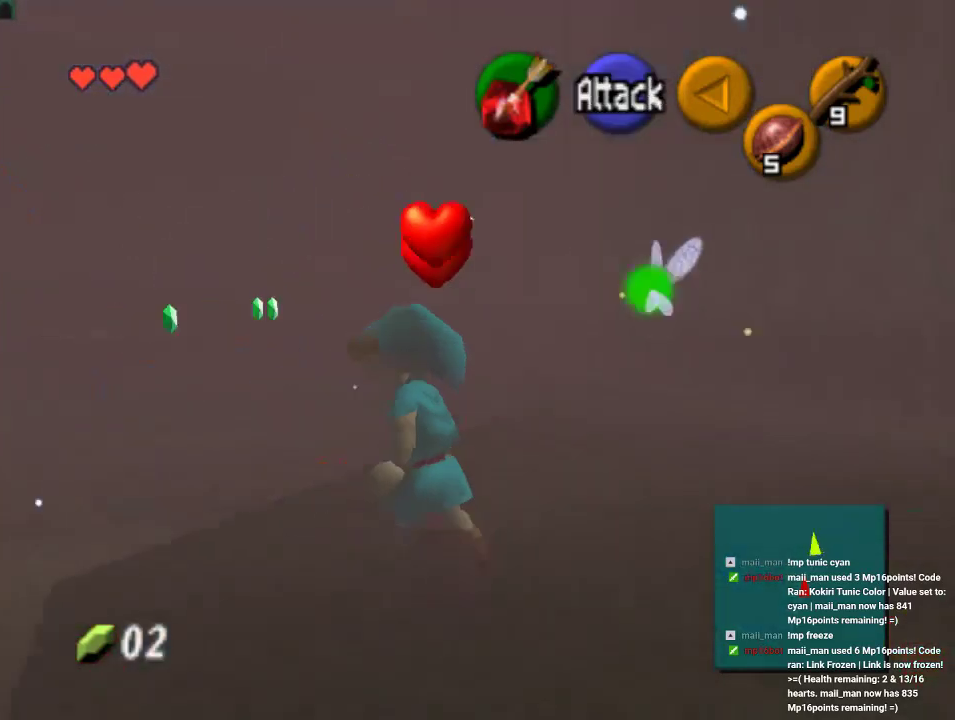
{"buttons": [], "left_stick": "up", "events": []}
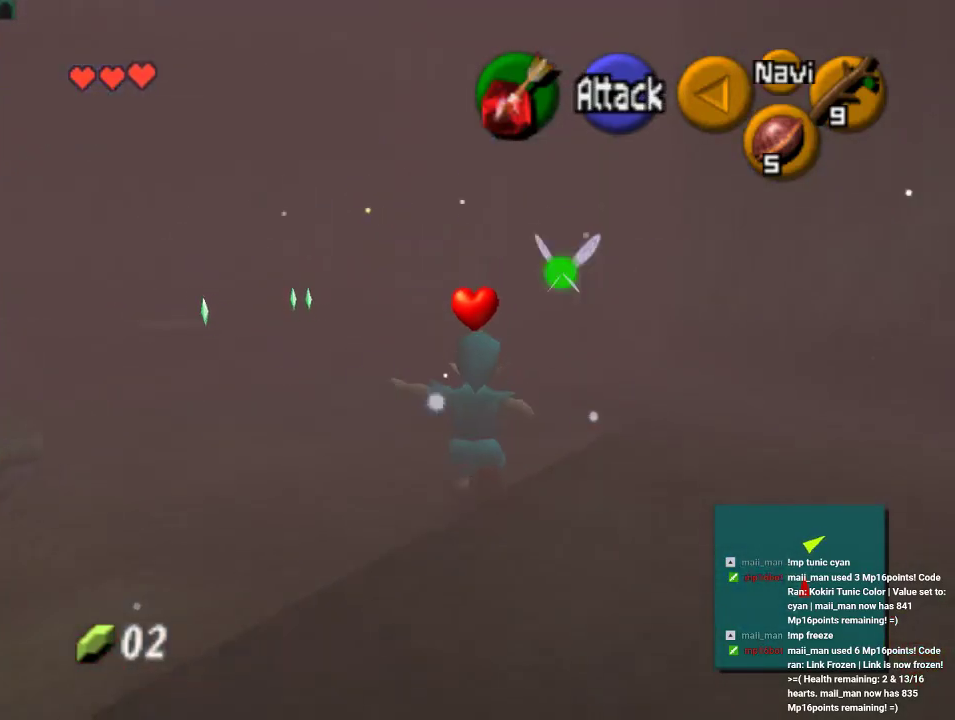
{"buttons": [], "left_stick": "up", "events": []}
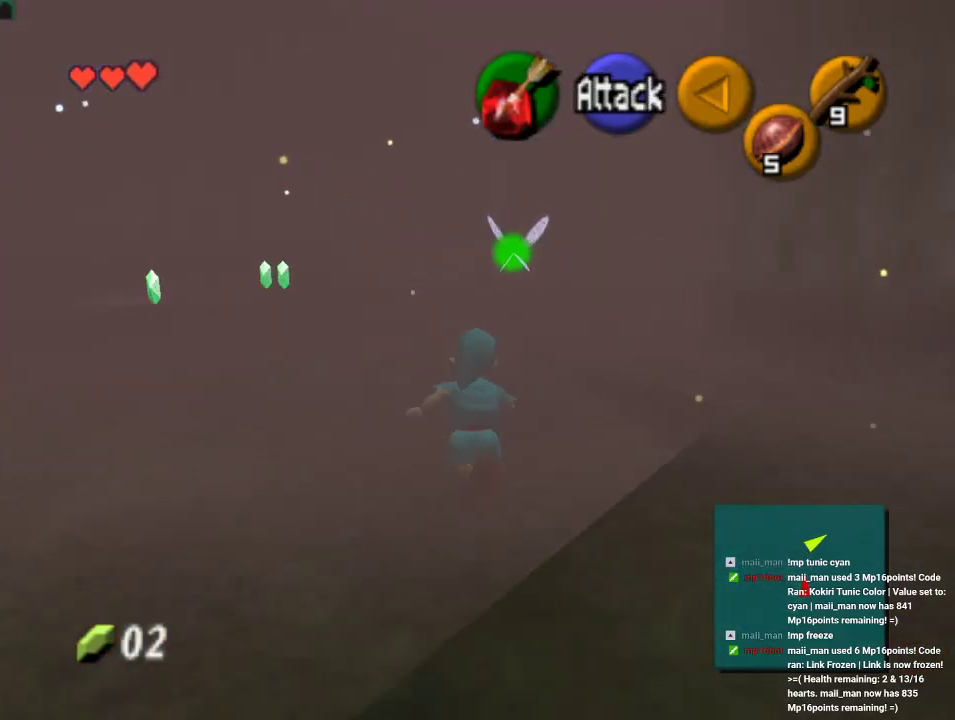
{"buttons": [], "left_stick": "up", "events": []}
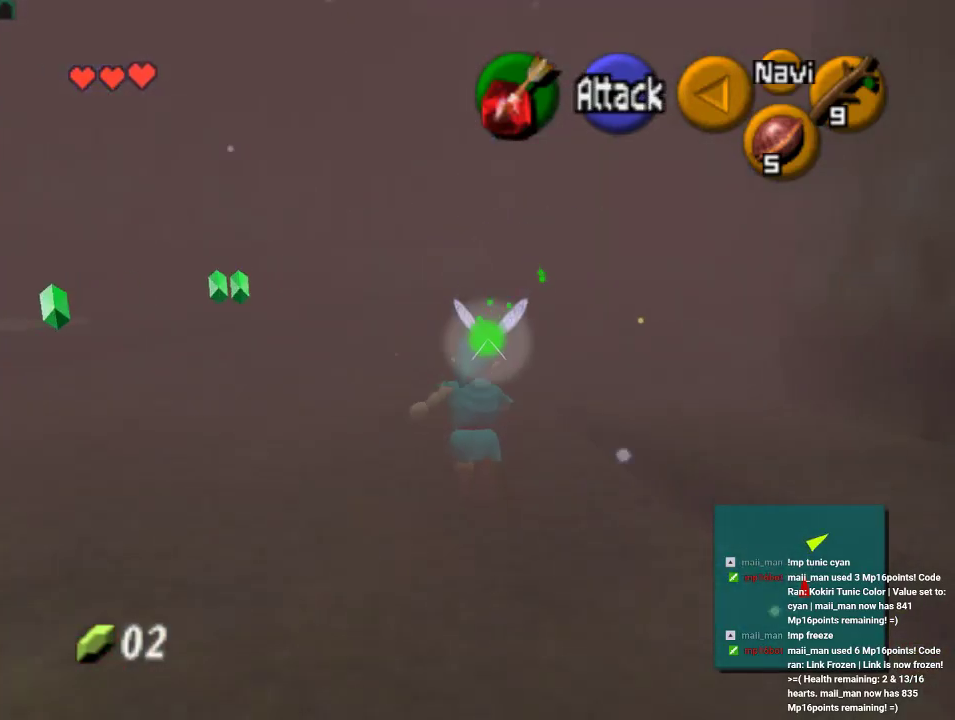
{"buttons": [], "left_stick": "up", "events": []}
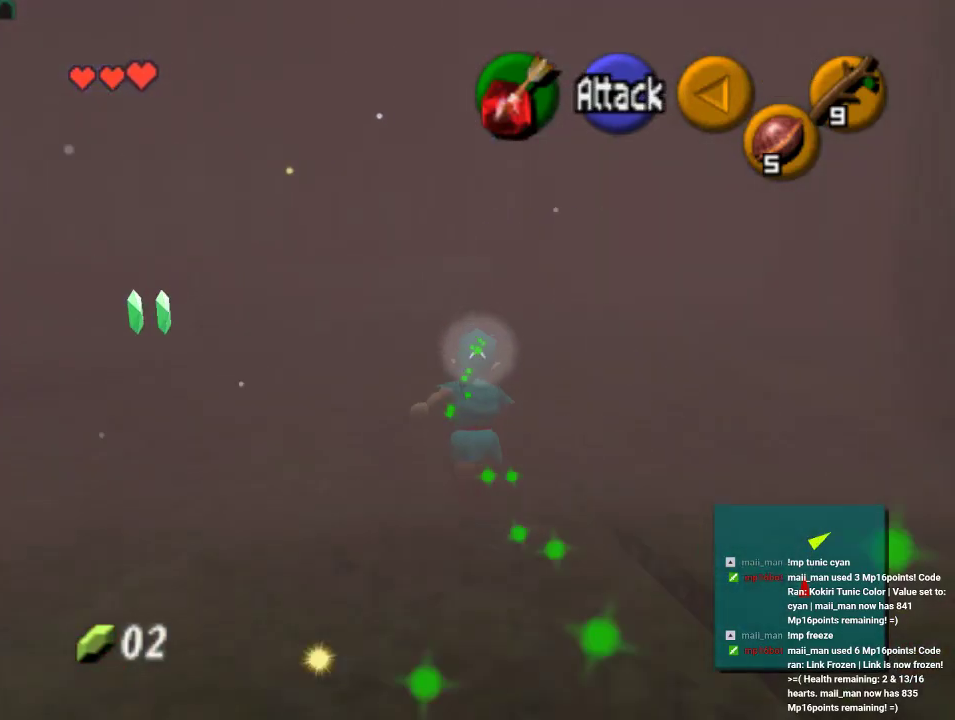
{"buttons": [], "left_stick": "up", "events": []}
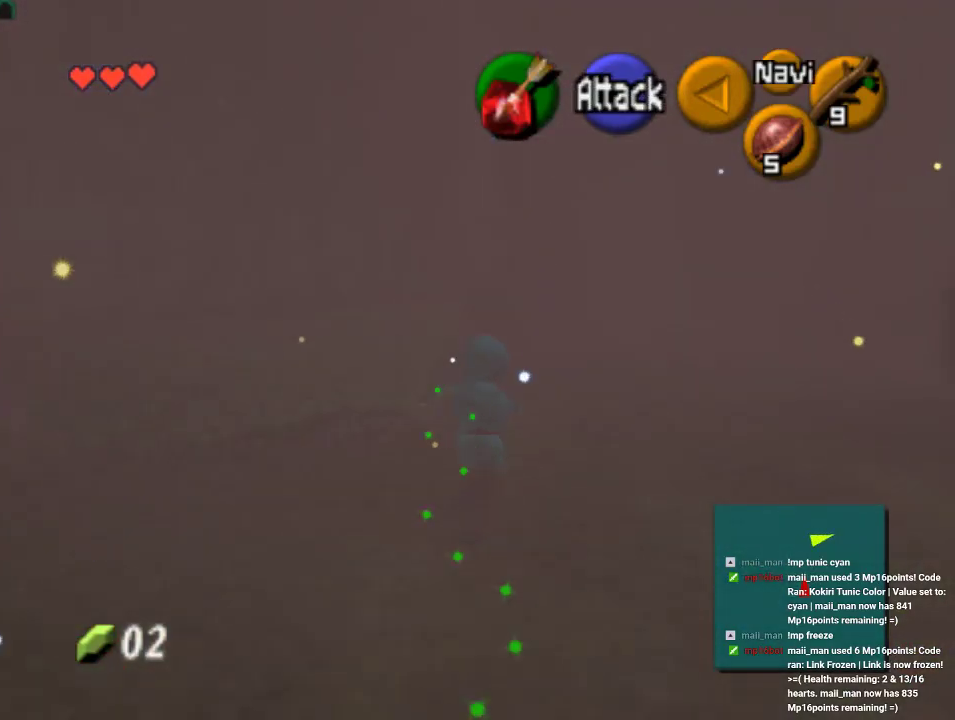
{"buttons": [], "left_stick": "up-right", "events": [[33, "left_stick", "up-left"], [200, "left_stick", "up-right"]]}
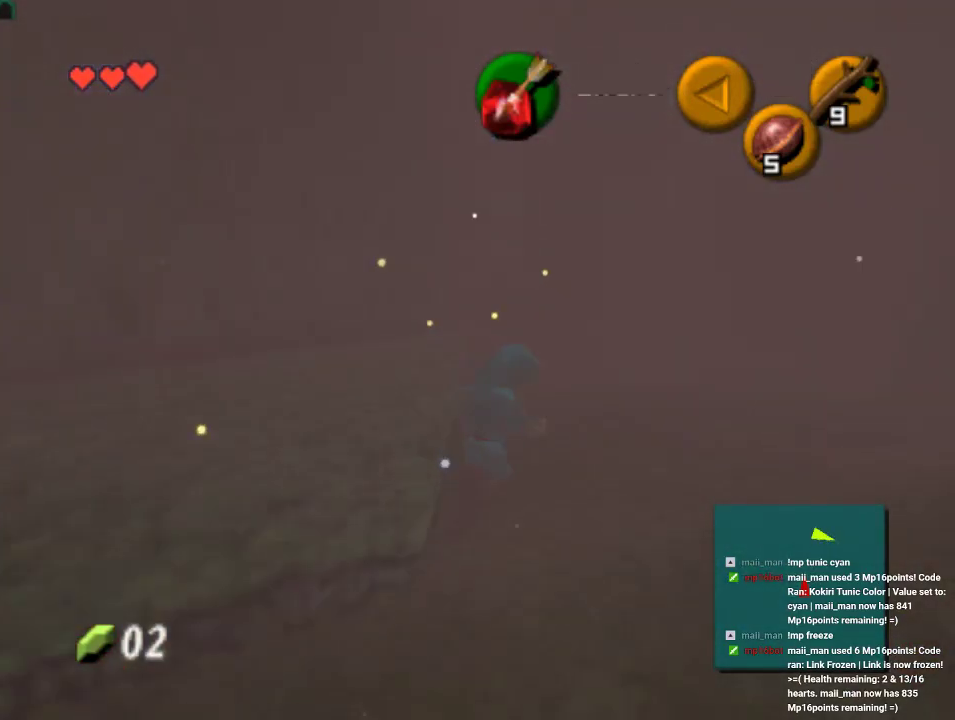
{"buttons": [], "left_stick": "up-right", "events": []}
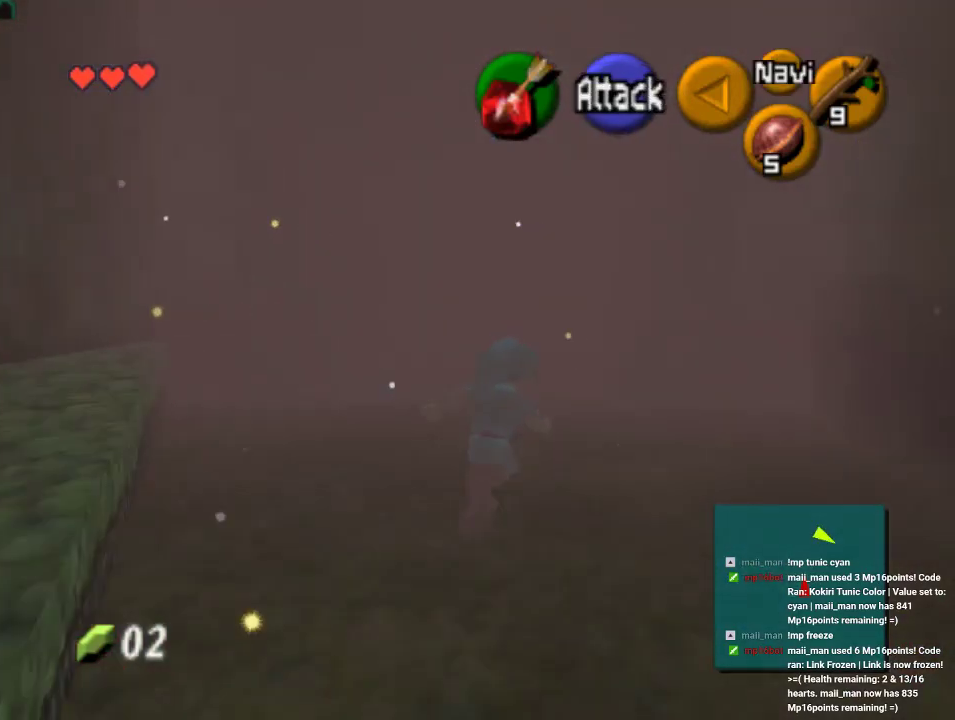
{"buttons": [], "left_stick": "up", "events": [[100, "left_stick", "up"], [267, "left_stick", "up-left"], [400, "left_stick", "up"]]}